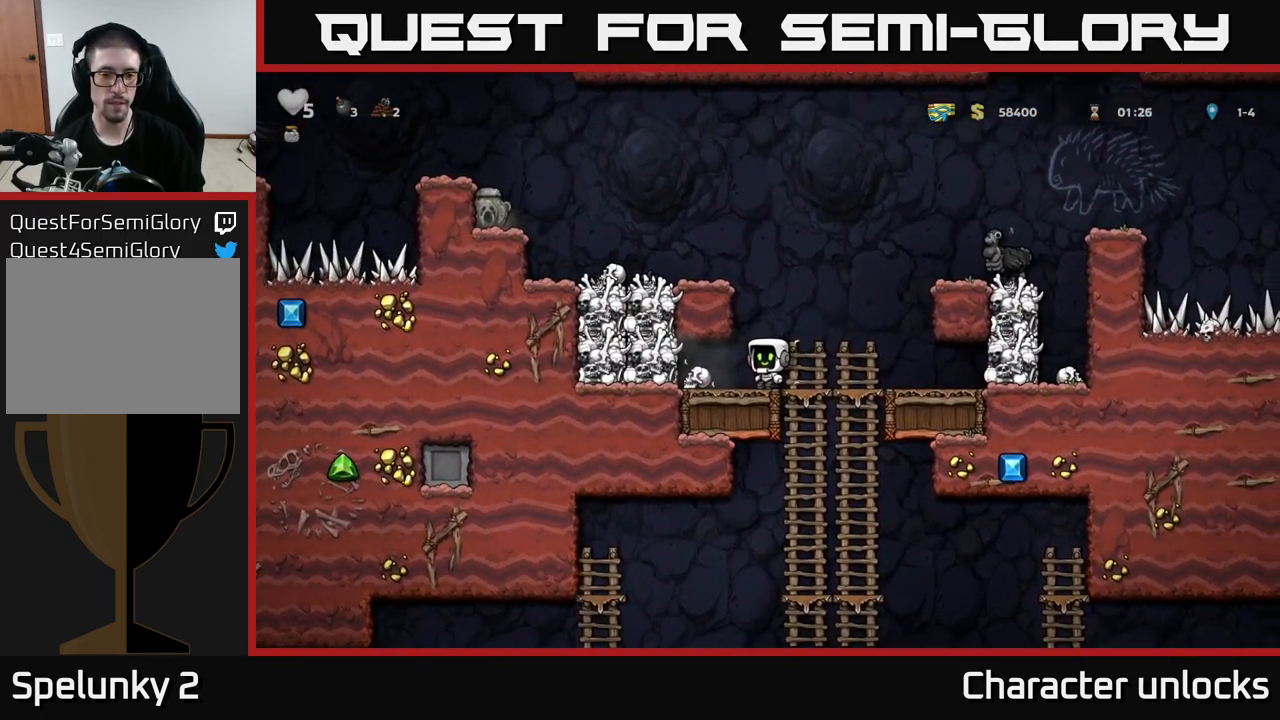
Gameplay with a controller (Xbox layout); each line is a JSON object with the inputs held at the frame after it. "events" lists button and stick changes between this image and that frame as [ms after this image, input, new state], when the widget could be followed in between. Not read: right_stick.
{"buttons": ["DPAD_RIGHT"], "left_stick": "center", "events": [[167, "DPAD_DOWN", "down"], [183, "DPAD_LEFT", "up"], [200, "X", "down"], [267, "DPAD_DOWN", "up"], [267, "DPAD_RIGHT", "down"], [317, "X", "up"]]}
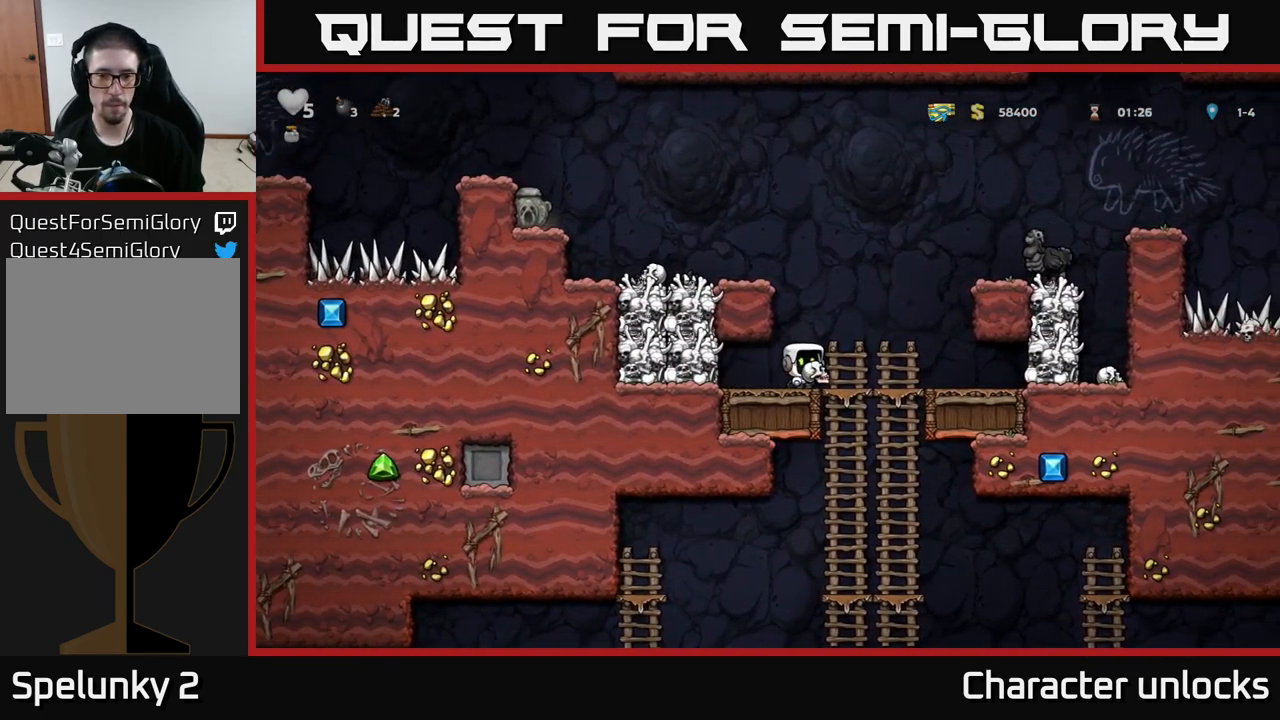
{"buttons": [], "left_stick": "center", "events": [[50, "DPAD_DOWN", "down"], [83, "DPAD_RIGHT", "up"], [217, "A", "down"], [317, "A", "up"], [350, "DPAD_DOWN", "up"]]}
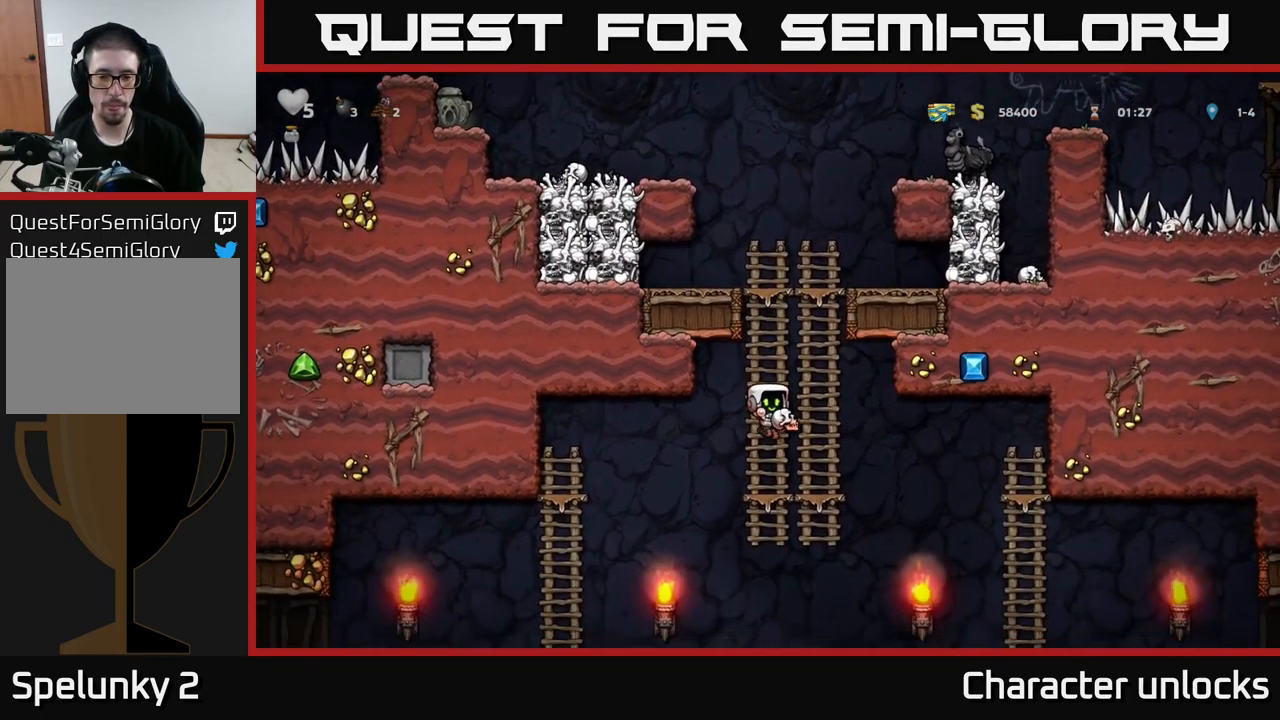
{"buttons": [], "left_stick": "center", "events": [[67, "DPAD_UP", "down"], [200, "DPAD_UP", "up"], [233, "DPAD_DOWN", "down"], [433, "DPAD_DOWN", "up"]]}
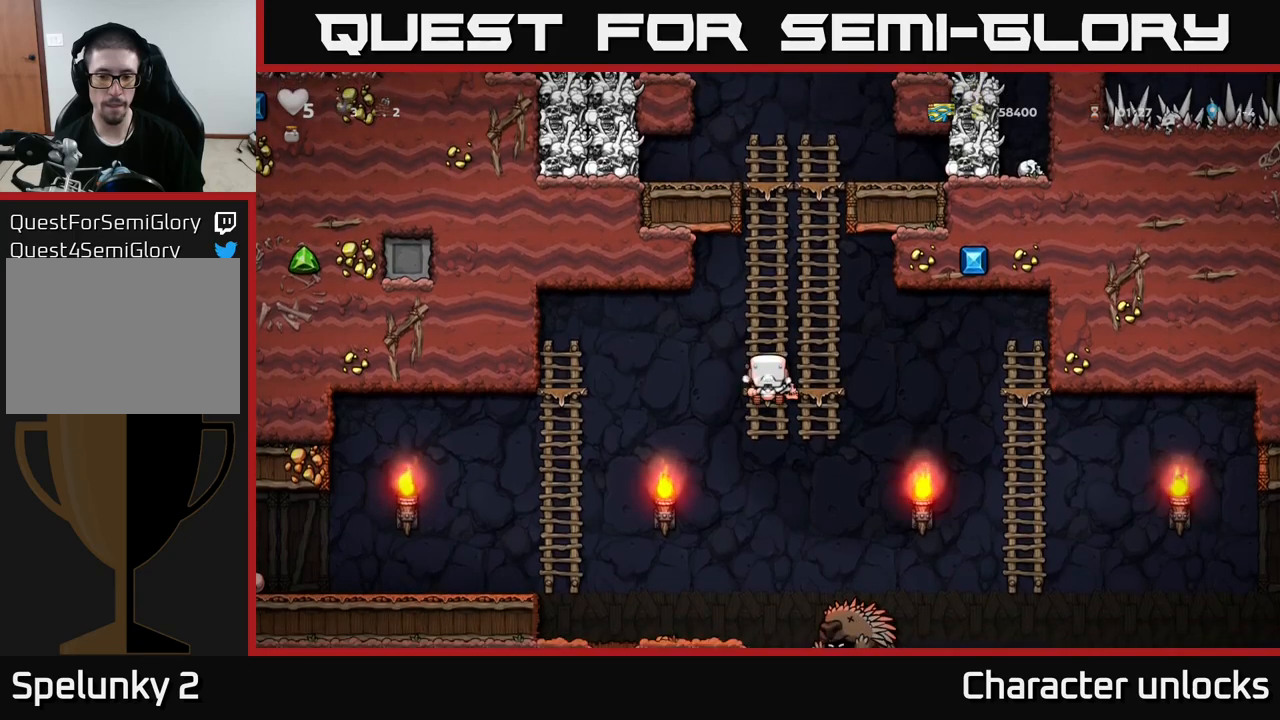
{"buttons": [], "left_stick": "center", "events": []}
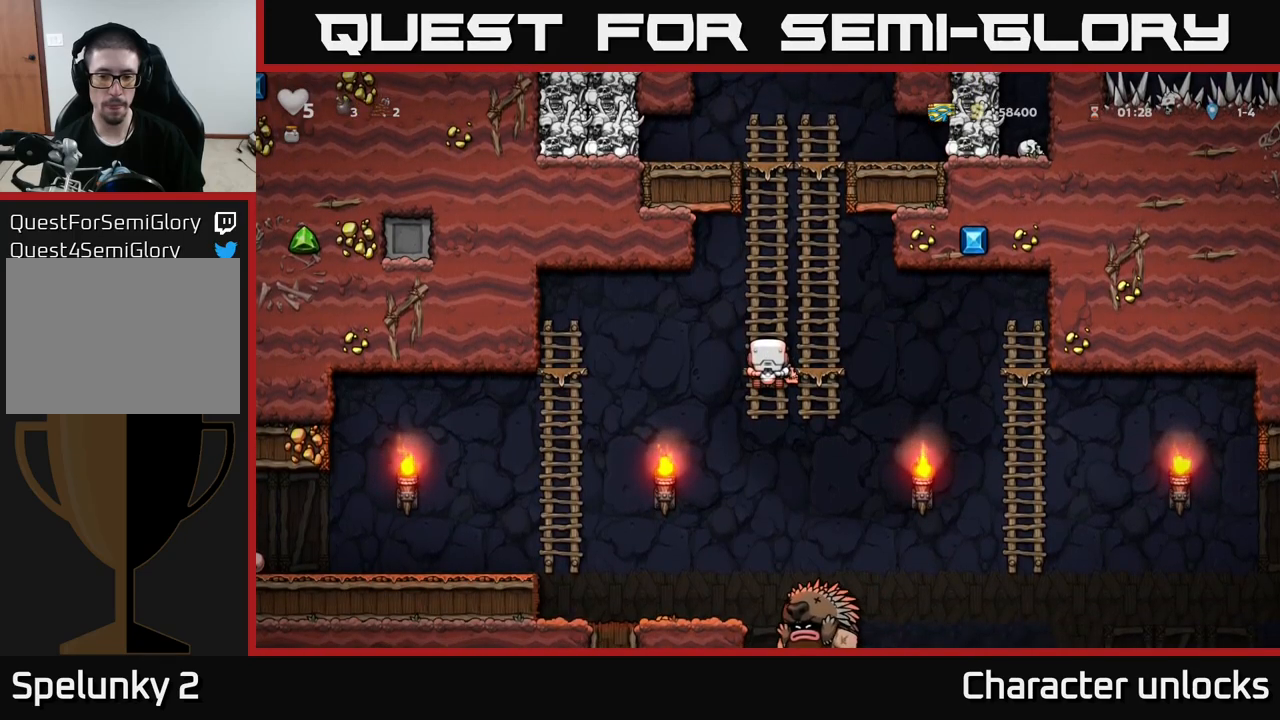
{"buttons": [], "left_stick": "center", "events": []}
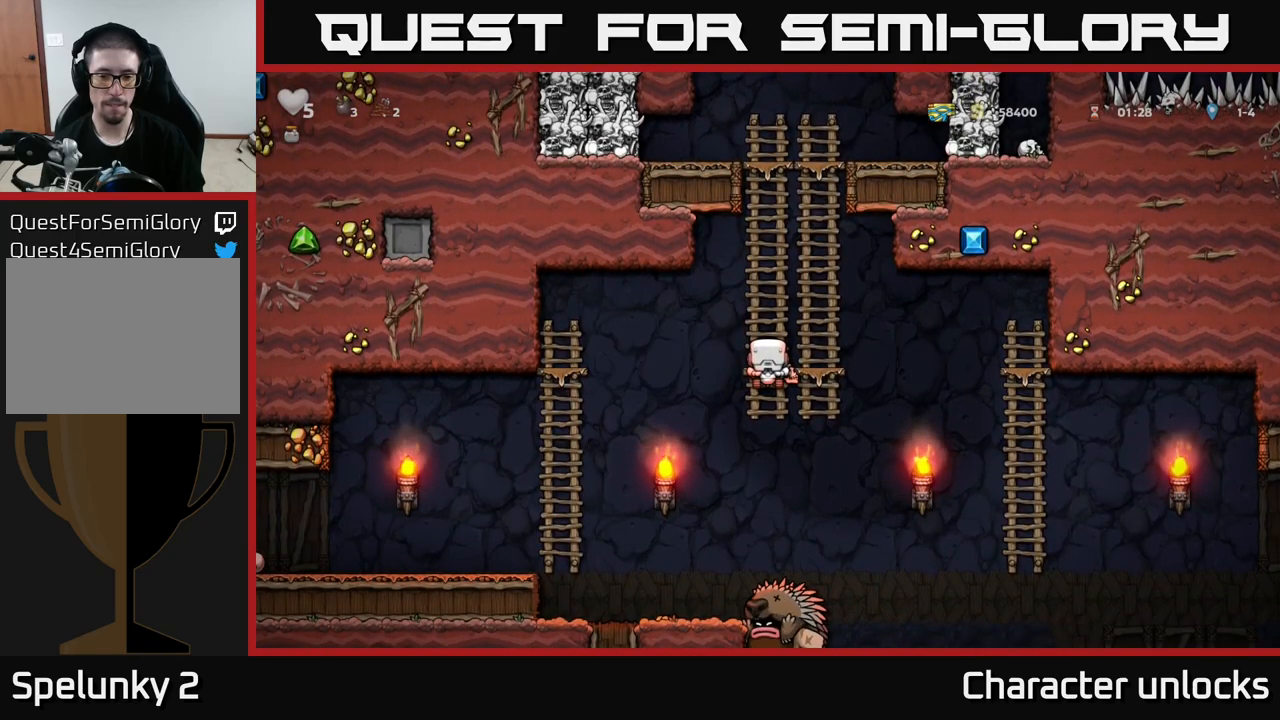
{"buttons": ["A", "DPAD_LEFT"], "left_stick": "center", "events": [[467, "A", "down"], [484, "DPAD_LEFT", "down"]]}
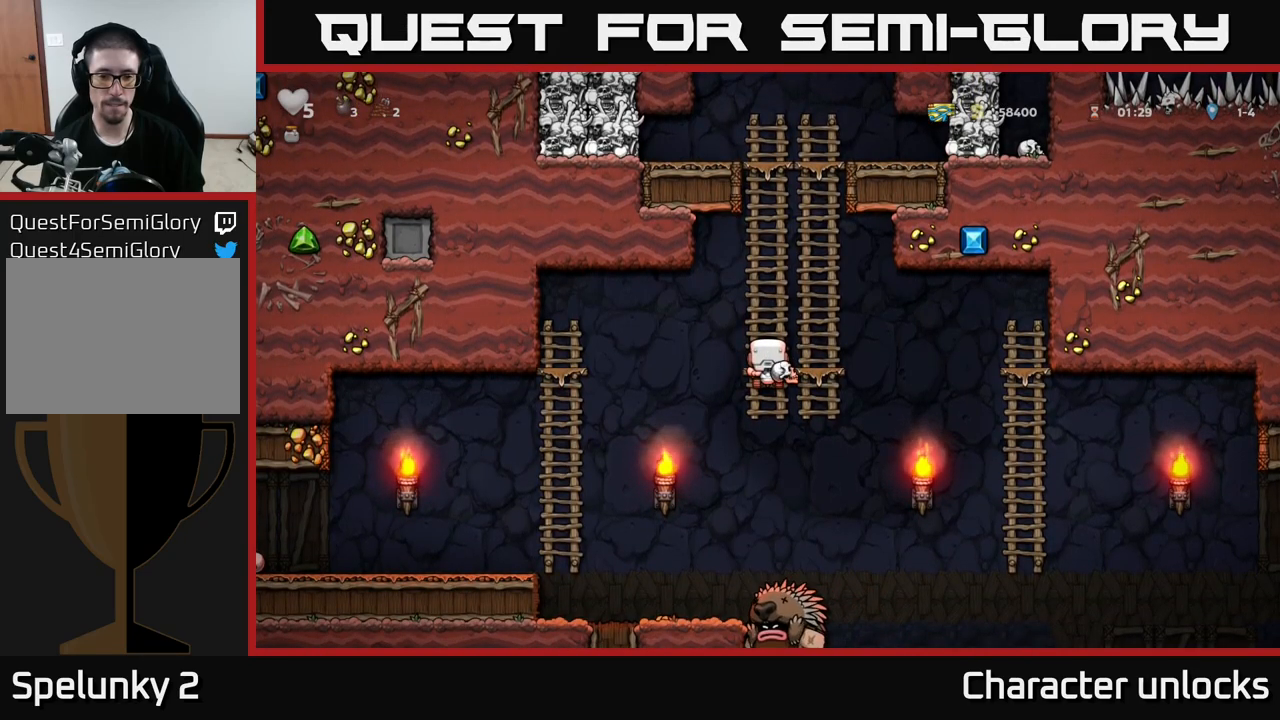
{"buttons": ["DPAD_UP"], "left_stick": "center", "events": [[50, "A", "up"], [400, "DPAD_UP", "down"], [450, "DPAD_LEFT", "up"]]}
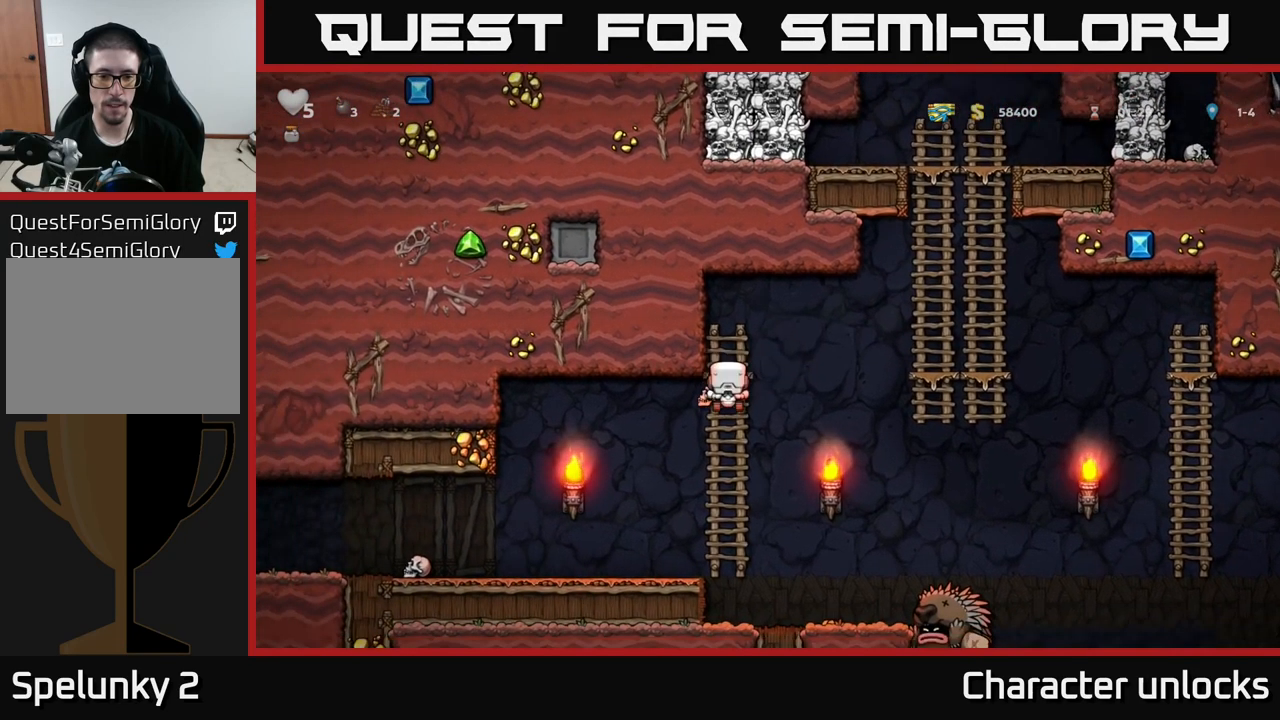
{"buttons": ["DPAD_UP"], "left_stick": "center", "events": [[67, "DPAD_UP", "up"], [100, "DPAD_DOWN", "down"], [150, "DPAD_RIGHT", "down"], [250, "X", "down"], [350, "X", "up"], [400, "DPAD_DOWN", "up"], [400, "DPAD_RIGHT", "up"], [434, "DPAD_UP", "down"]]}
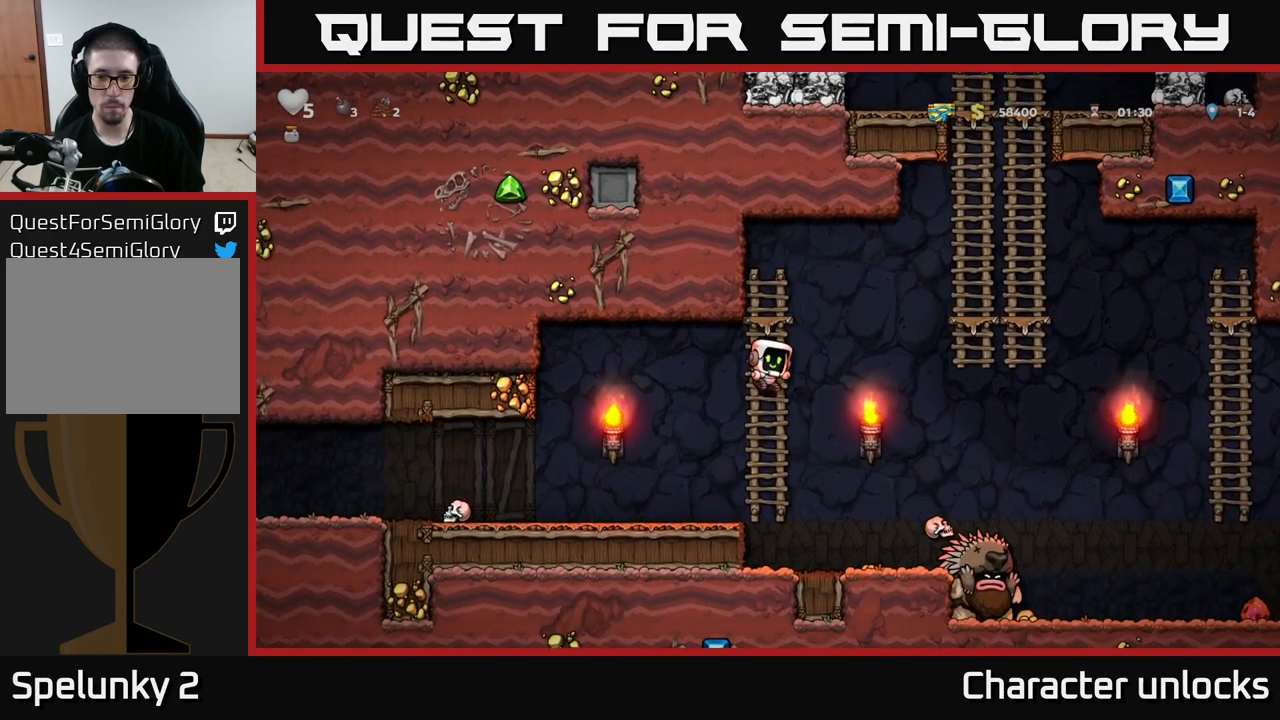
{"buttons": ["A", "DPAD_RIGHT"], "left_stick": "center", "events": [[117, "DPAD_UP", "up"], [400, "DPAD_RIGHT", "down"], [450, "A", "down"]]}
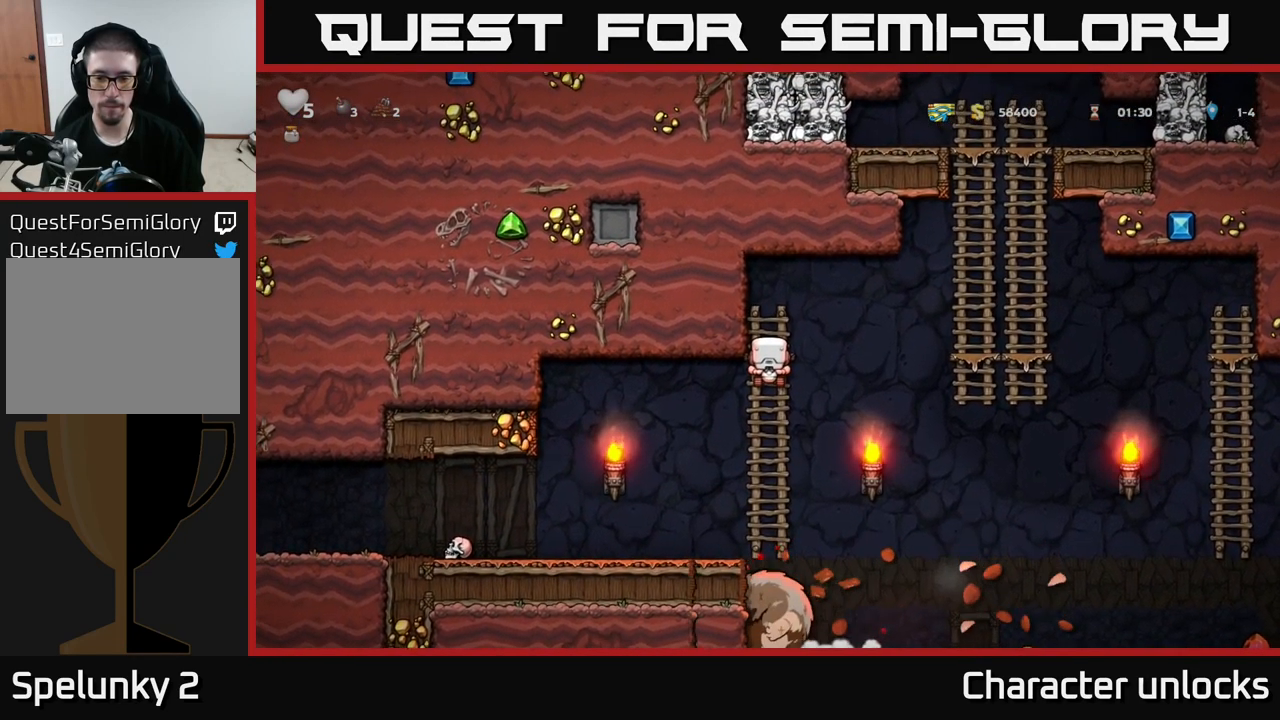
{"buttons": ["DPAD_UP"], "left_stick": "center", "events": [[300, "A", "up"], [417, "DPAD_UP", "down"], [484, "DPAD_RIGHT", "up"]]}
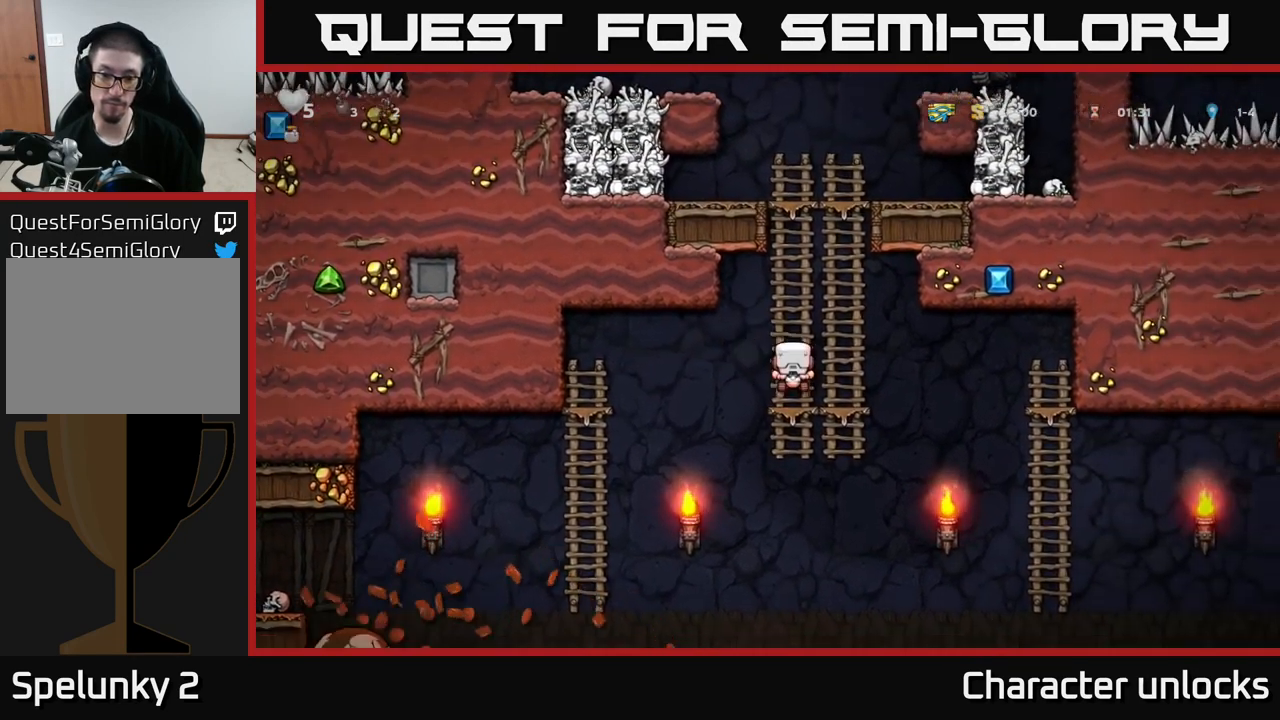
{"buttons": ["DPAD_DOWN"], "left_stick": "center", "events": [[100, "DPAD_UP", "up"], [134, "DPAD_DOWN", "down"]]}
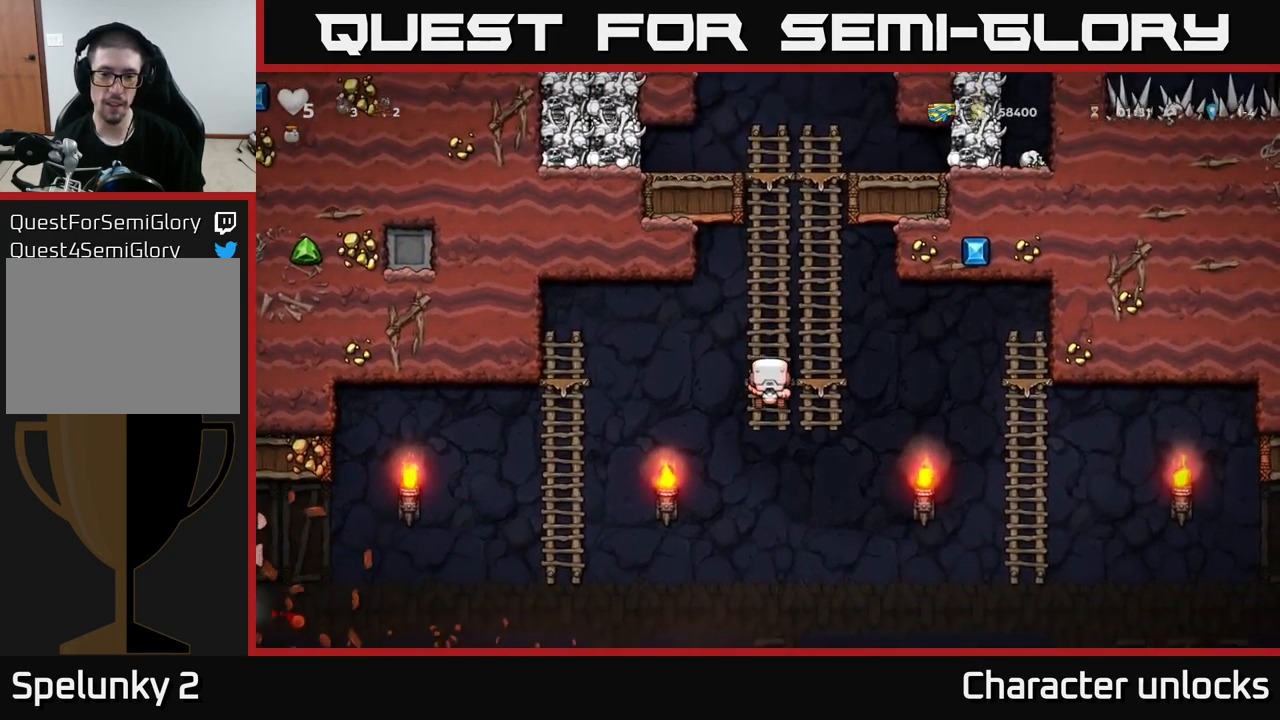
{"buttons": ["DPAD_RIGHT"], "left_stick": "center", "events": [[50, "A", "down"], [167, "A", "up"], [234, "DPAD_DOWN", "up"], [350, "DPAD_RIGHT", "down"]]}
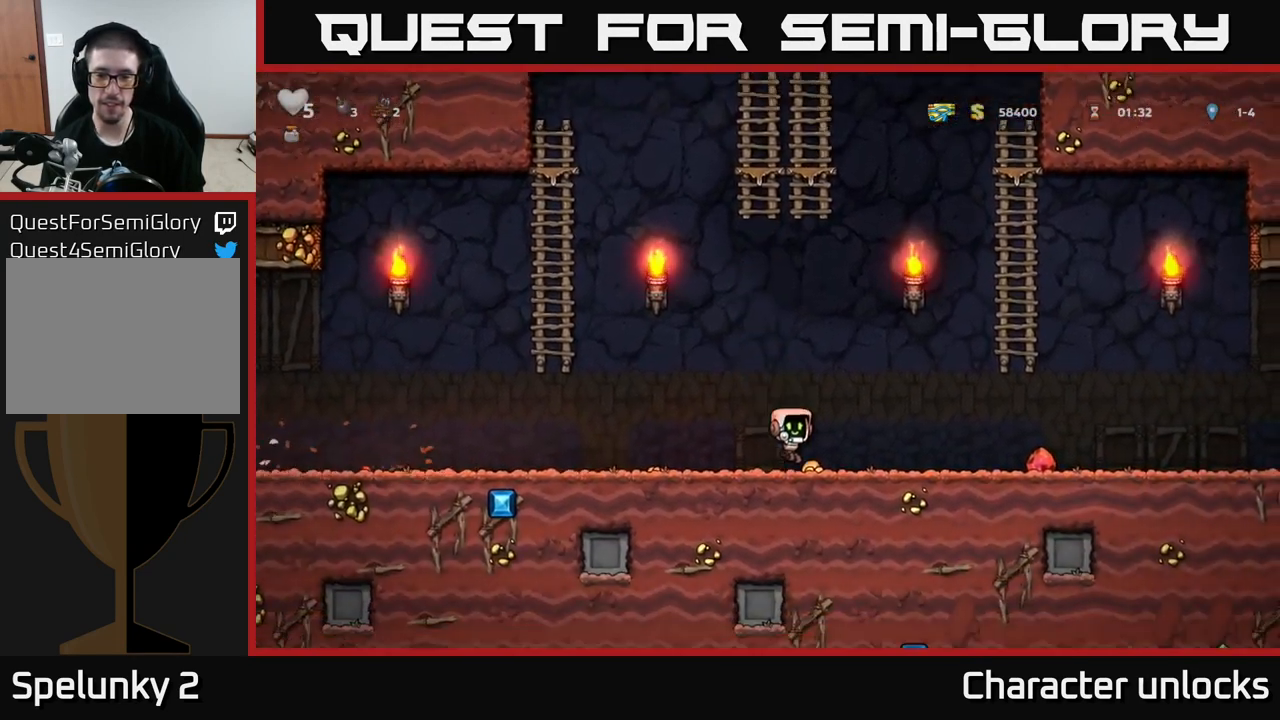
{"buttons": ["DPAD_RIGHT"], "left_stick": "center", "events": []}
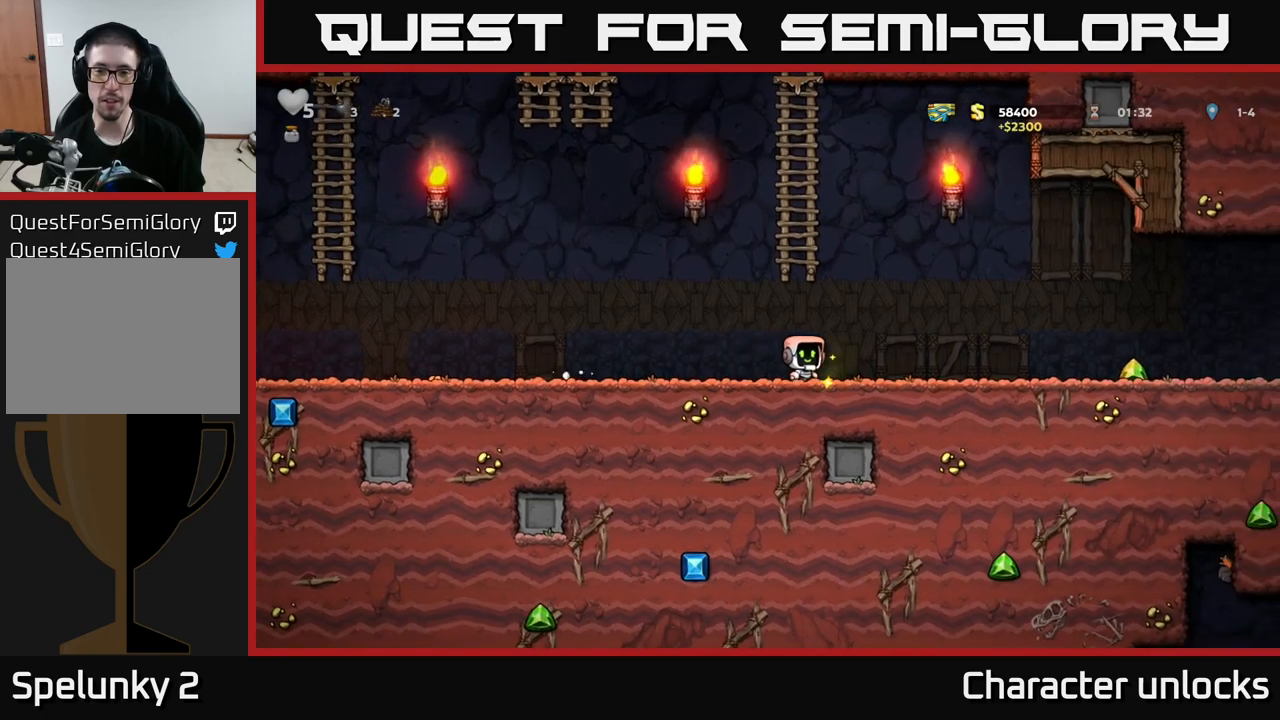
{"buttons": ["DPAD_RIGHT"], "left_stick": "center", "events": [[300, "A", "down"], [350, "A", "up"]]}
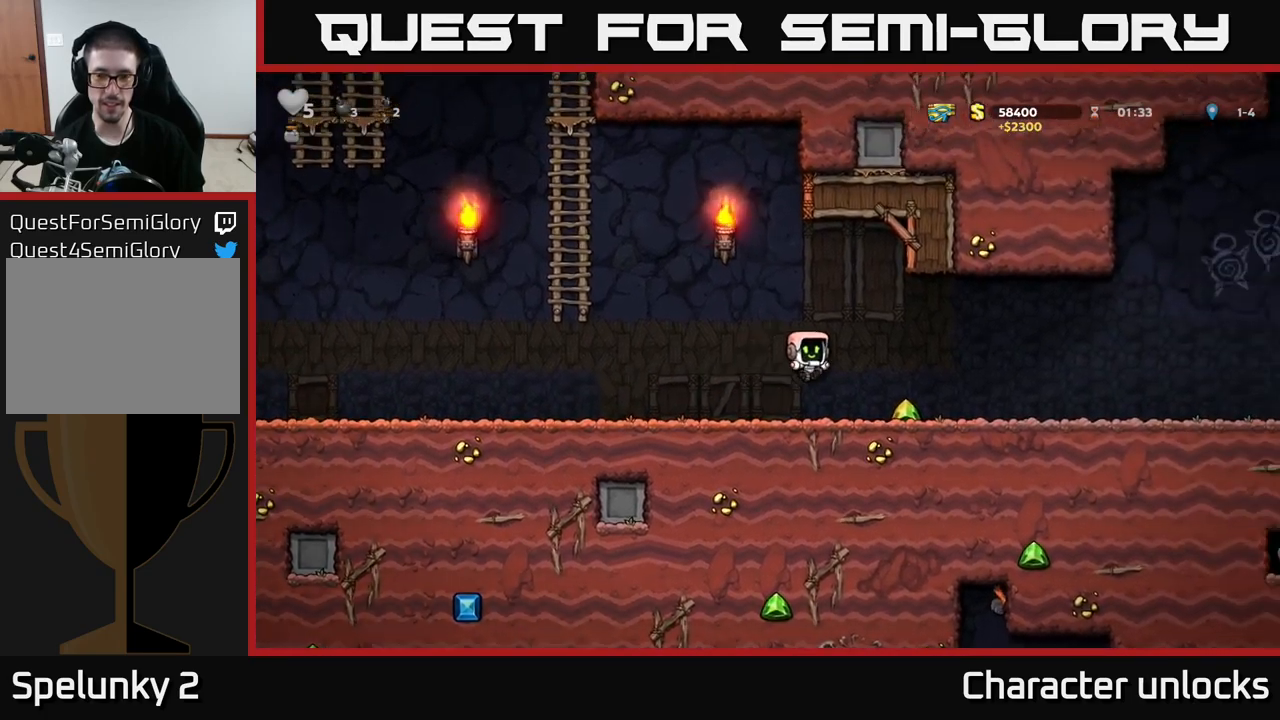
{"buttons": ["DPAD_RIGHT"], "left_stick": "center", "events": []}
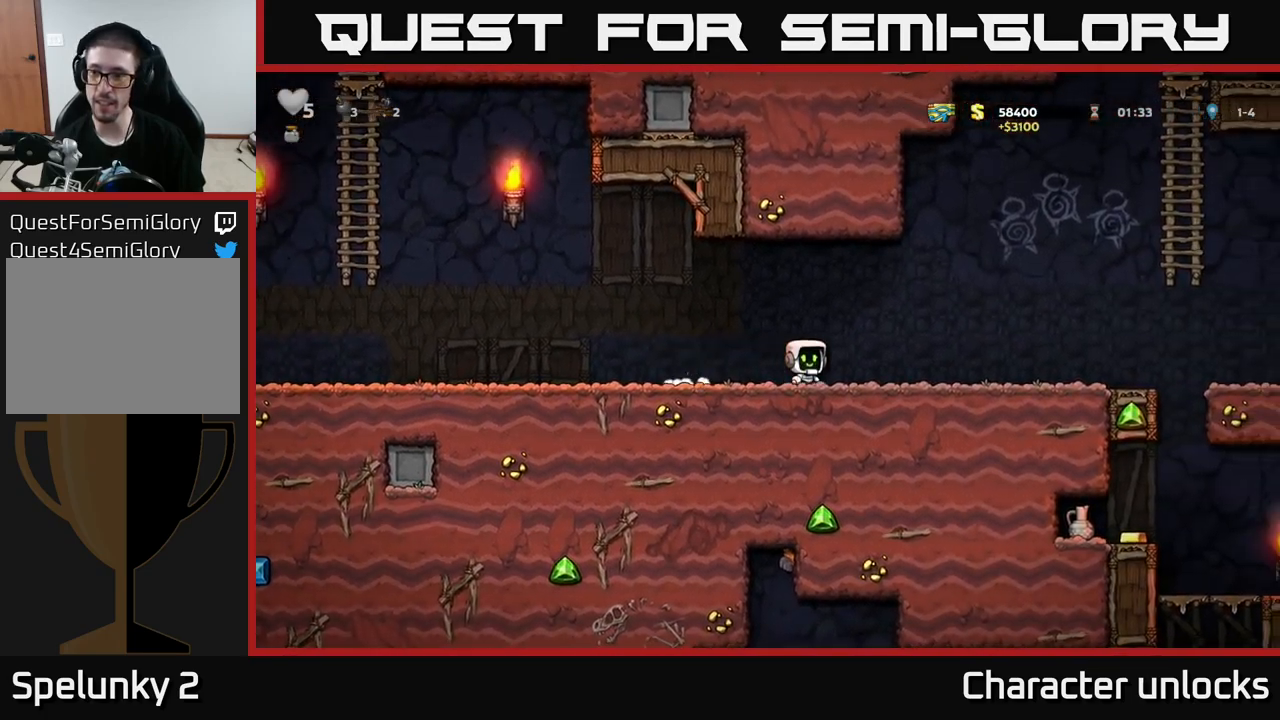
{"buttons": ["DPAD_RIGHT"], "left_stick": "center", "events": []}
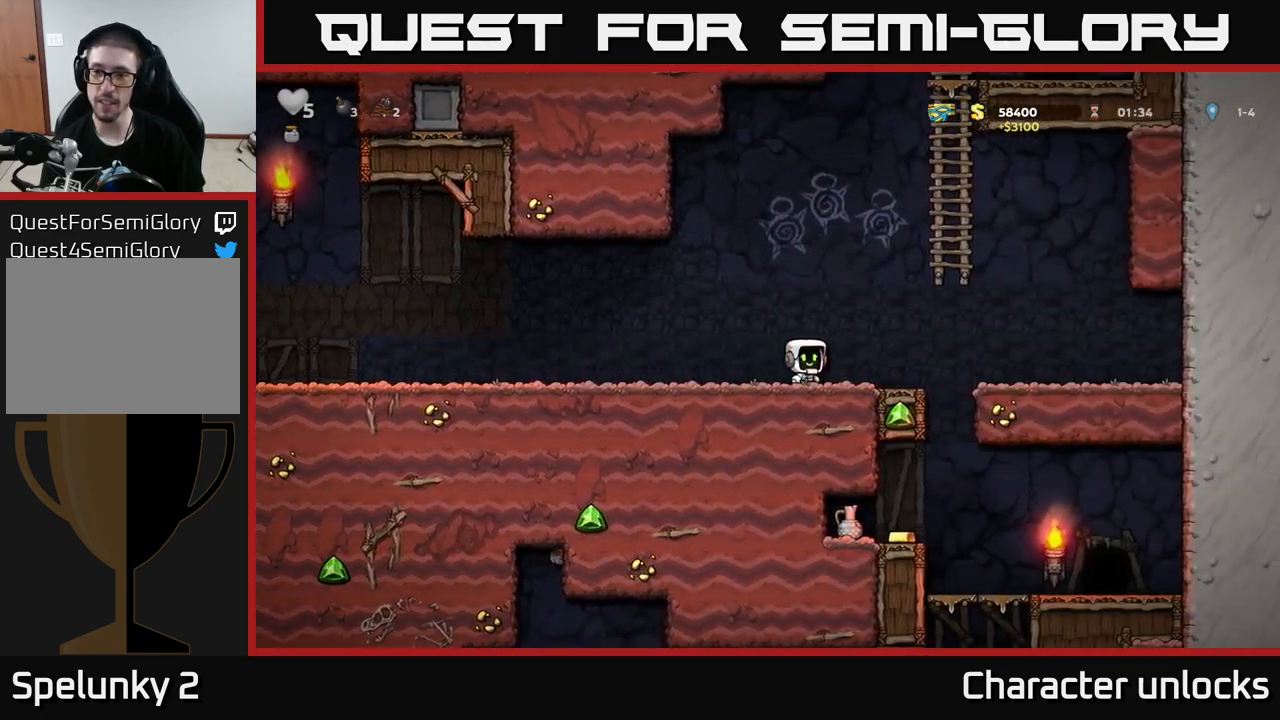
{"buttons": ["A", "DPAD_LEFT"], "left_stick": "center", "events": [[33, "DPAD_RIGHT", "up"], [133, "DPAD_LEFT", "down"], [383, "A", "down"]]}
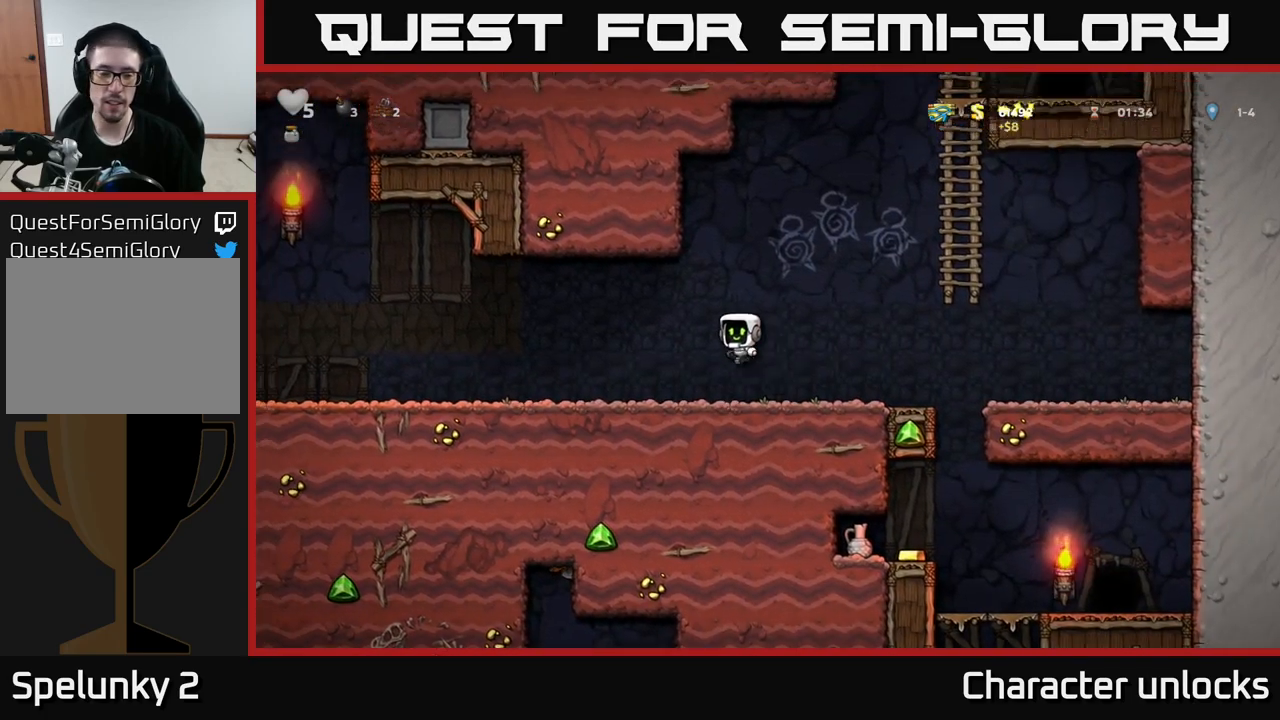
{"buttons": ["DPAD_LEFT"], "left_stick": "center", "events": [[16, "A", "up"]]}
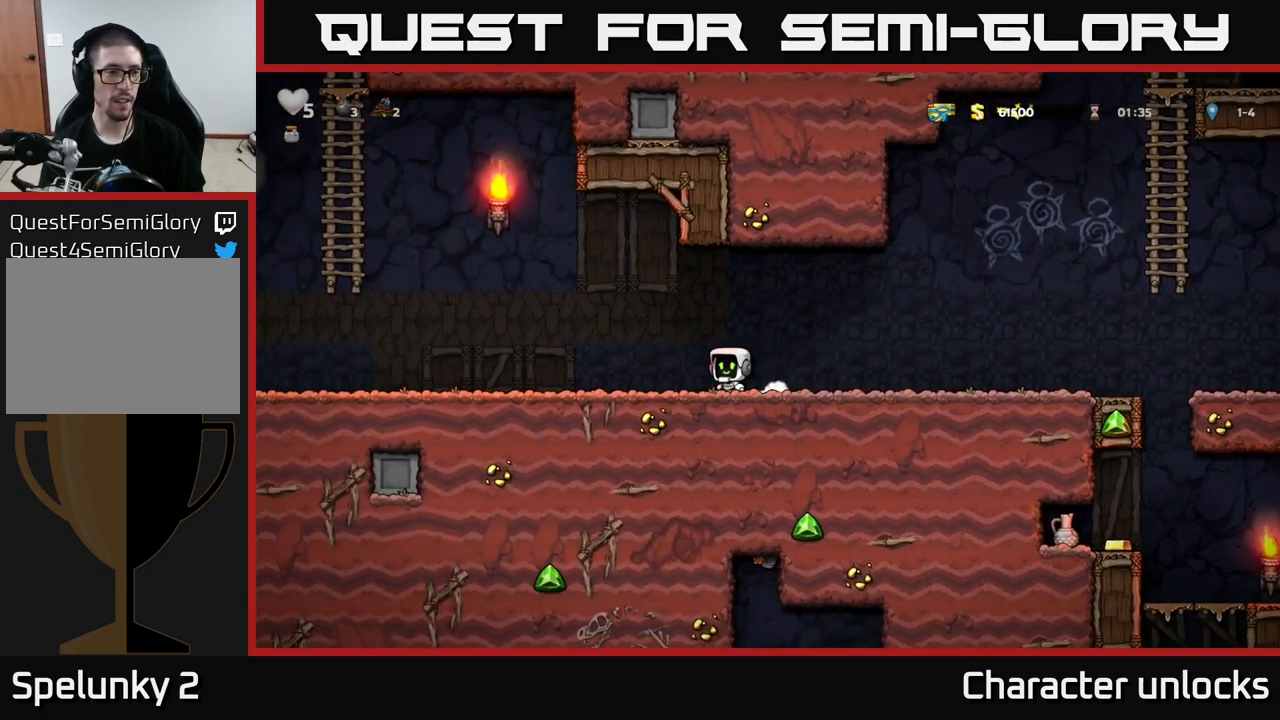
{"buttons": ["DPAD_LEFT"], "left_stick": "center", "events": []}
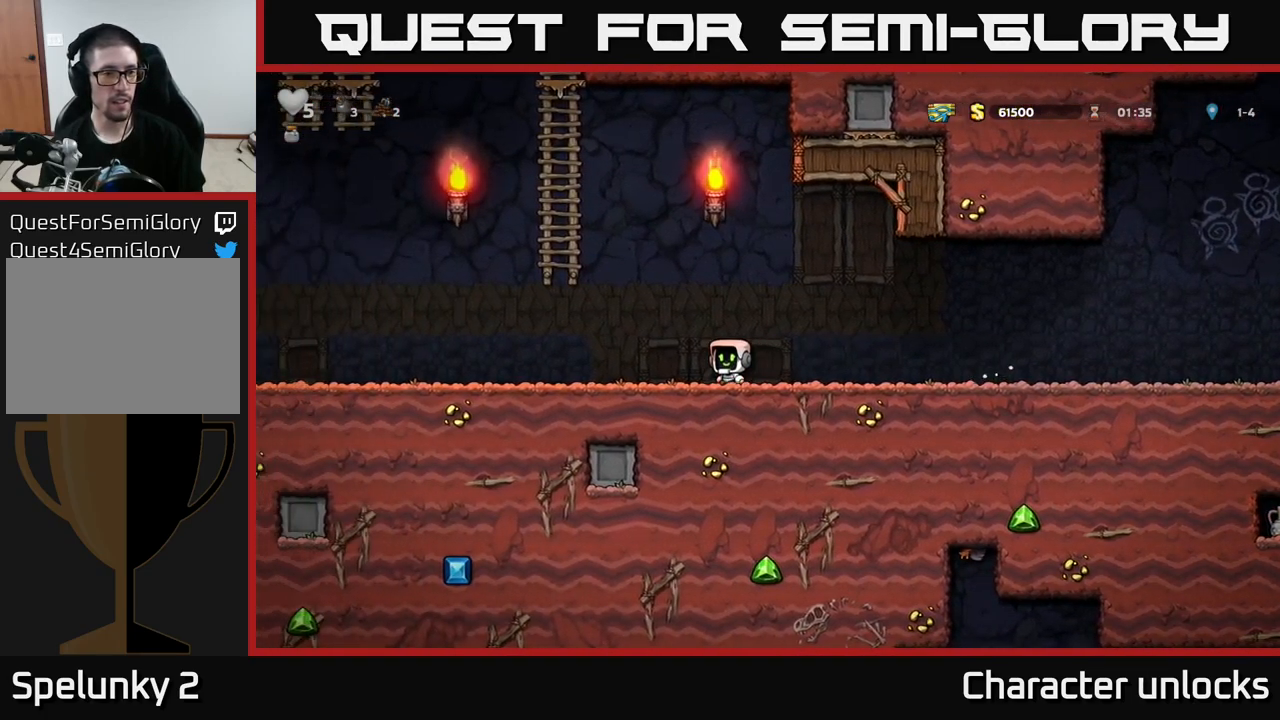
{"buttons": ["DPAD_UP", "DPAD_LEFT"], "left_stick": "center", "events": [[33, "A", "down"], [216, "DPAD_UP", "down"], [333, "A", "up"]]}
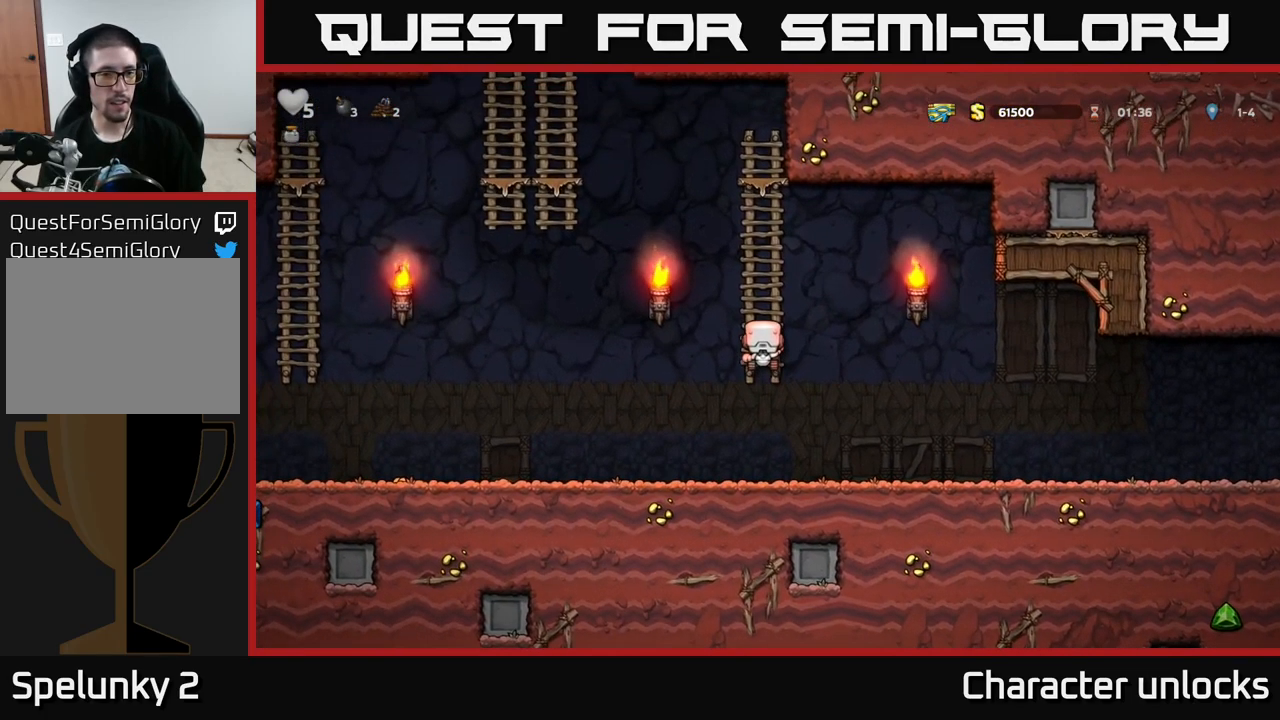
{"buttons": ["A", "DPAD_LEFT"], "left_stick": "center", "events": [[50, "DPAD_LEFT", "up"], [66, "DPAD_LEFT", "down"], [316, "A", "down"], [316, "DPAD_UP", "up"]]}
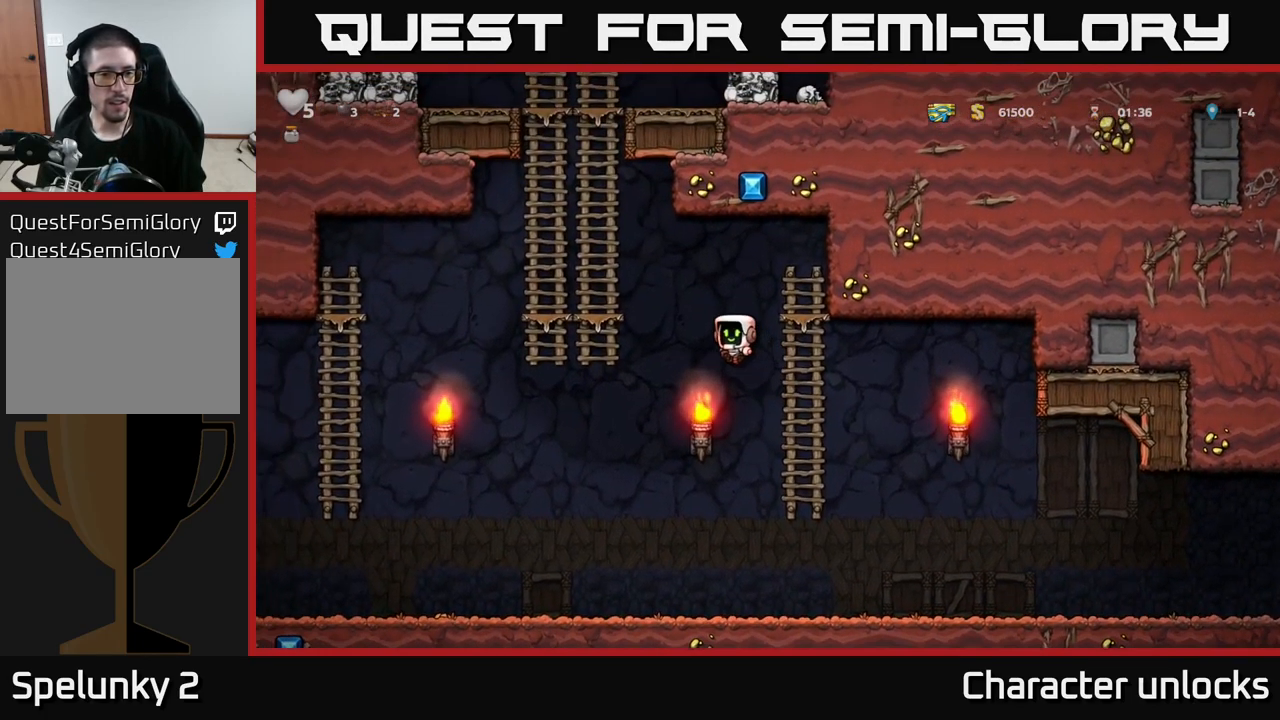
{"buttons": ["A", "DPAD_UP"], "left_stick": "center", "events": [[250, "DPAD_UP", "down"], [266, "A", "up"], [283, "DPAD_LEFT", "up"], [350, "A", "down"]]}
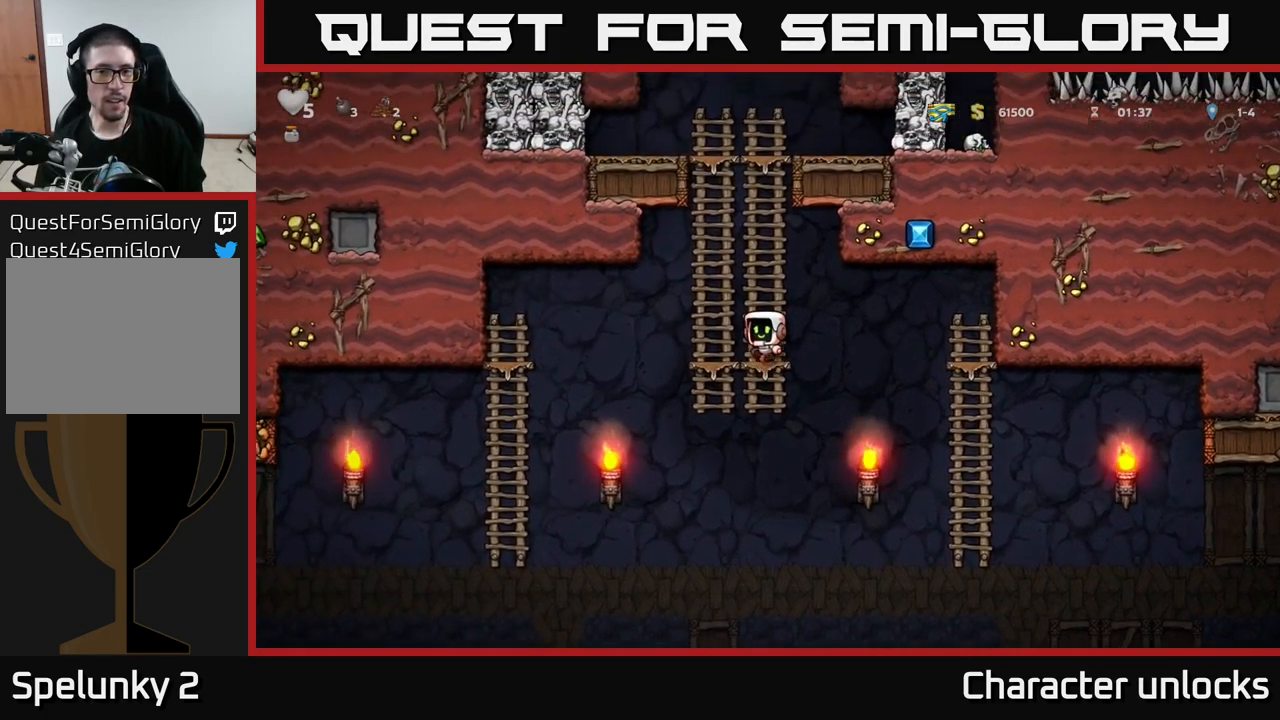
{"buttons": ["DPAD_UP"], "left_stick": "center", "events": [[16, "A", "up"], [150, "A", "down"], [300, "A", "up"]]}
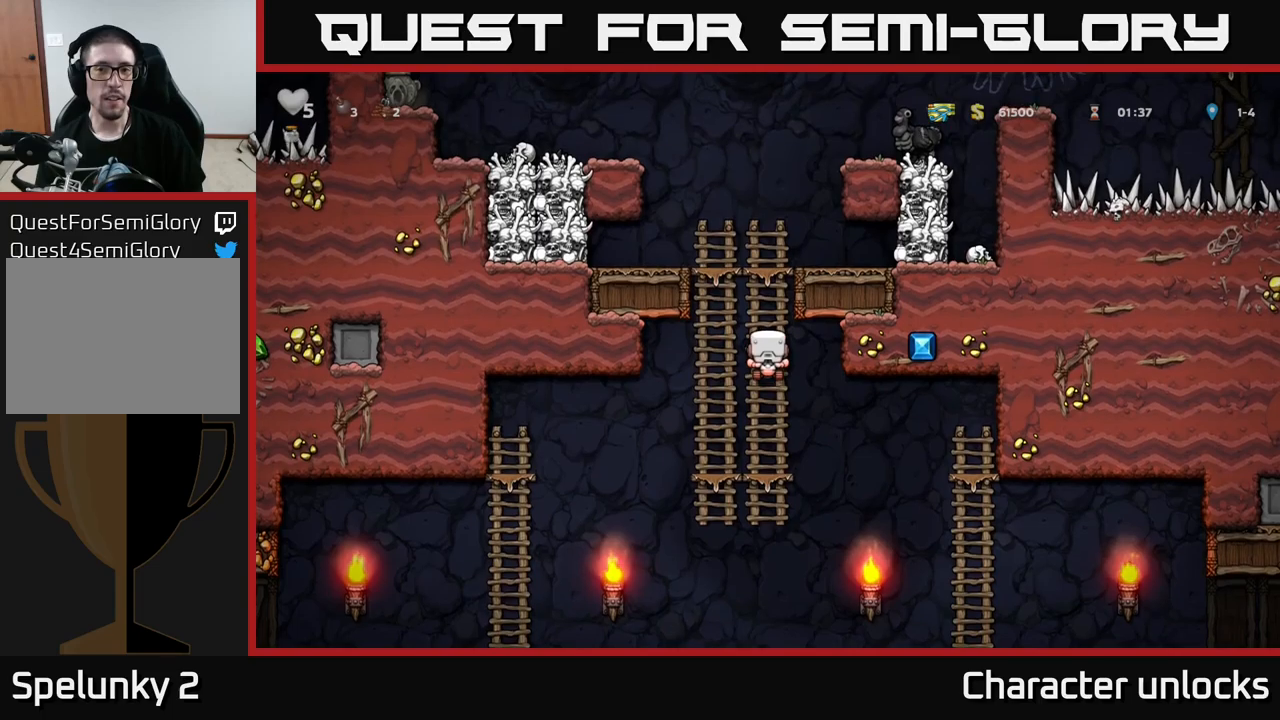
{"buttons": ["A", "DPAD_LEFT"], "left_stick": "center", "events": [[367, "DPAD_LEFT", "down"], [400, "A", "down"], [450, "DPAD_UP", "up"]]}
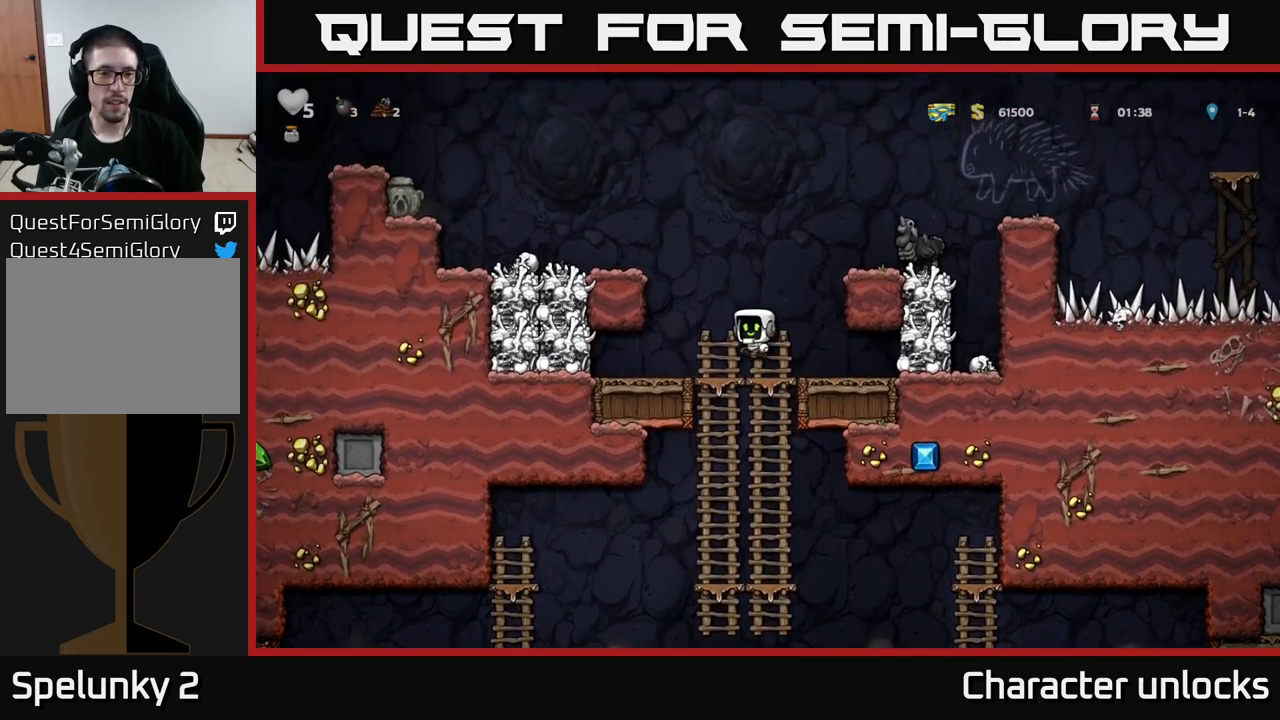
{"buttons": [], "left_stick": "center", "events": [[33, "A", "up"], [50, "X", "down"], [250, "X", "up"], [333, "DPAD_LEFT", "up"]]}
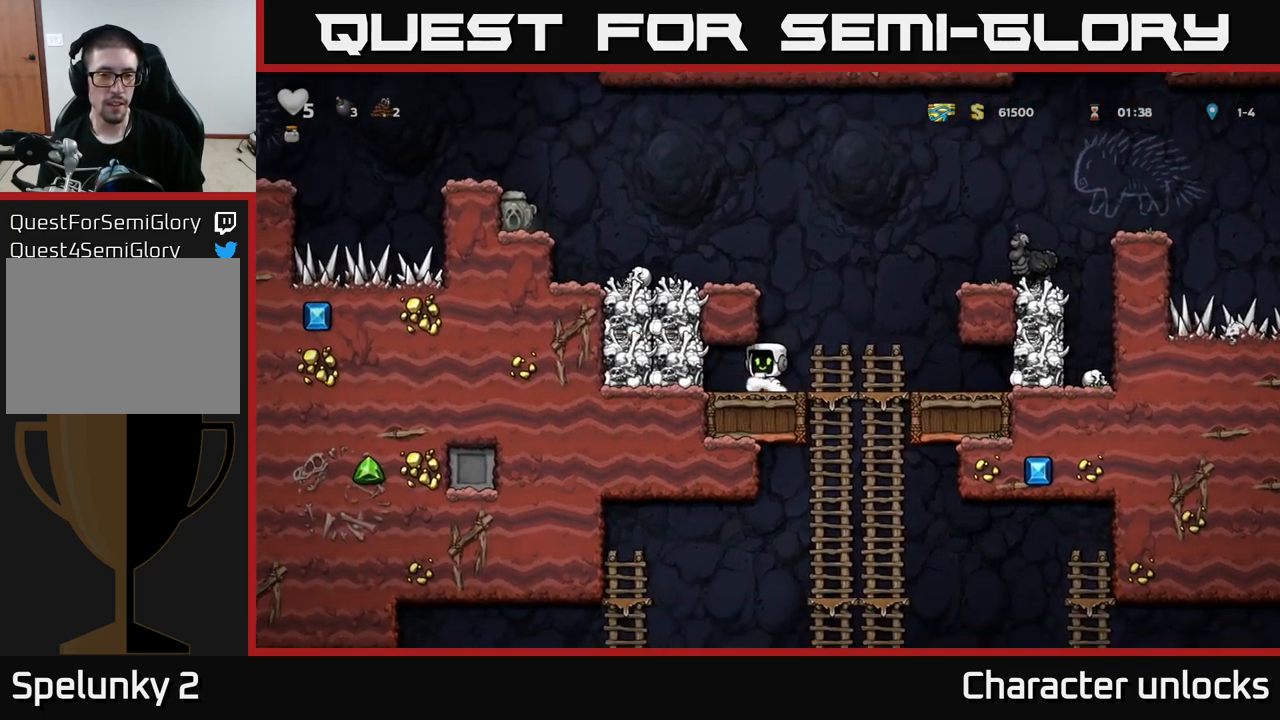
{"buttons": ["DPAD_RIGHT"], "left_stick": "center", "events": [[100, "X", "down"], [150, "DPAD_LEFT", "down"], [217, "X", "up"], [267, "DPAD_LEFT", "up"], [333, "DPAD_RIGHT", "down"]]}
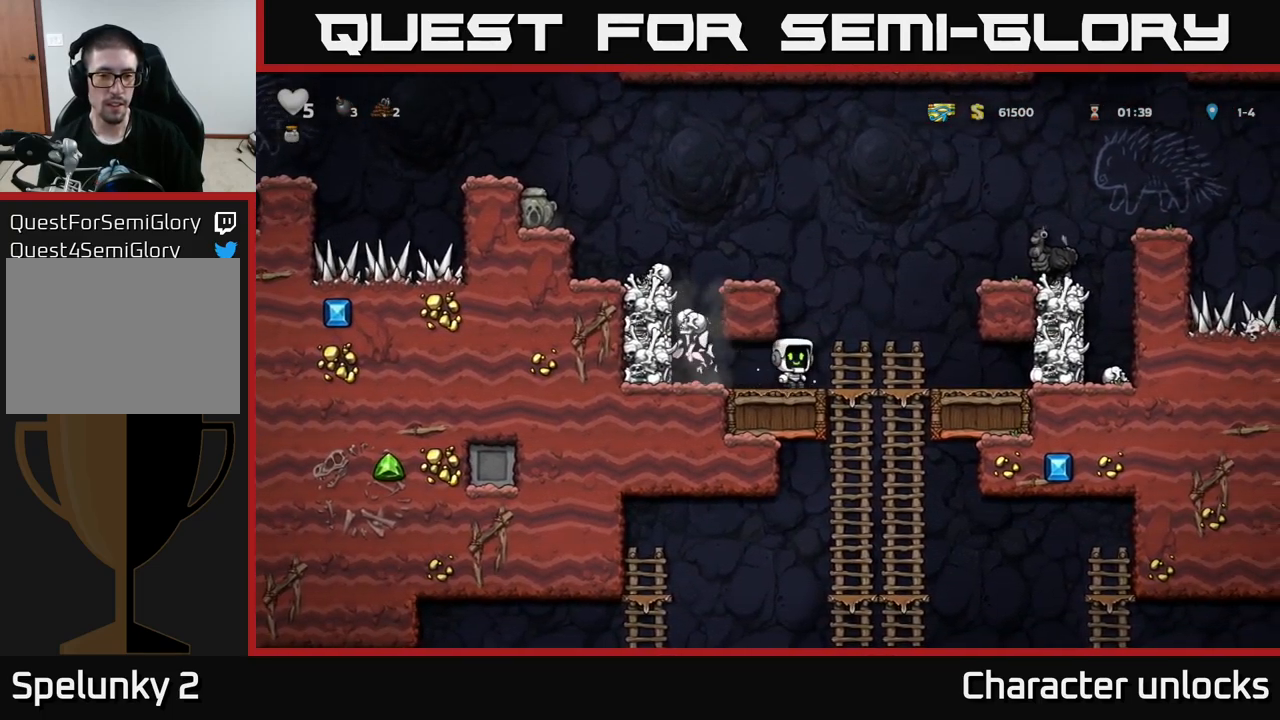
{"buttons": ["DPAD_LEFT"], "left_stick": "center", "events": [[17, "DPAD_RIGHT", "up"], [383, "DPAD_LEFT", "down"]]}
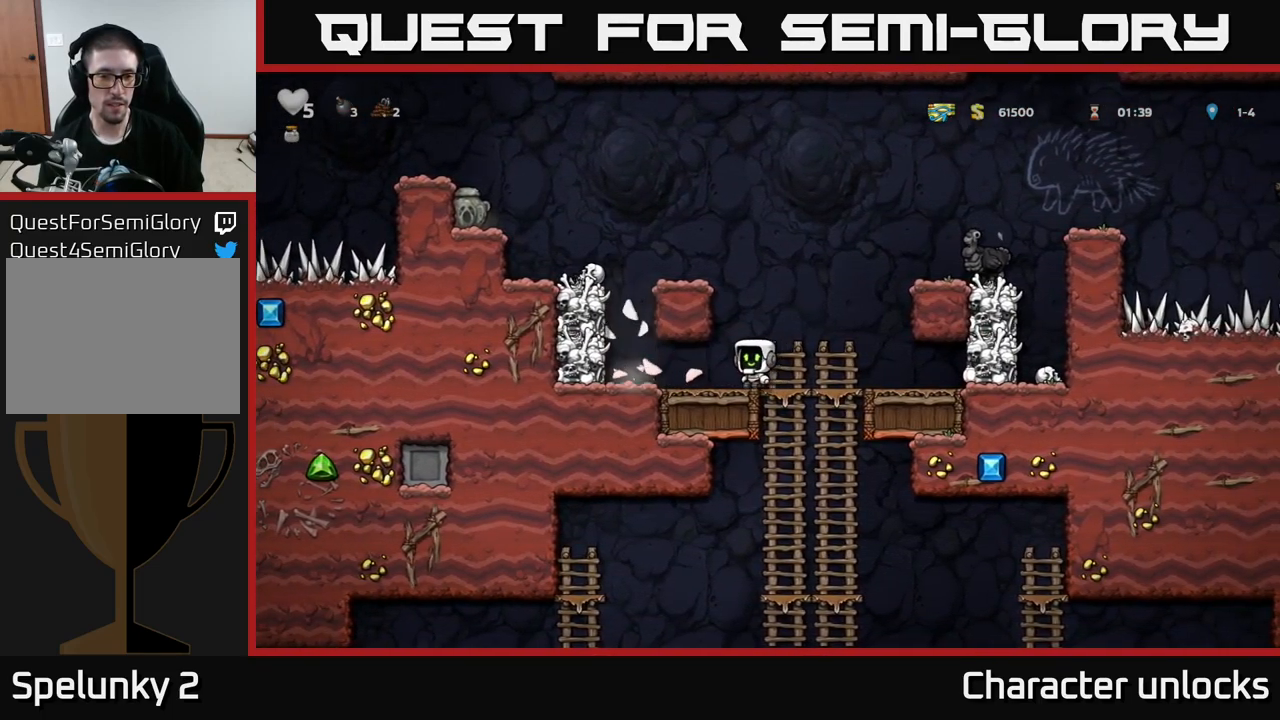
{"buttons": ["A", "DPAD_LEFT"], "left_stick": "center", "events": [[150, "DPAD_LEFT", "up"], [467, "A", "down"], [483, "DPAD_LEFT", "down"]]}
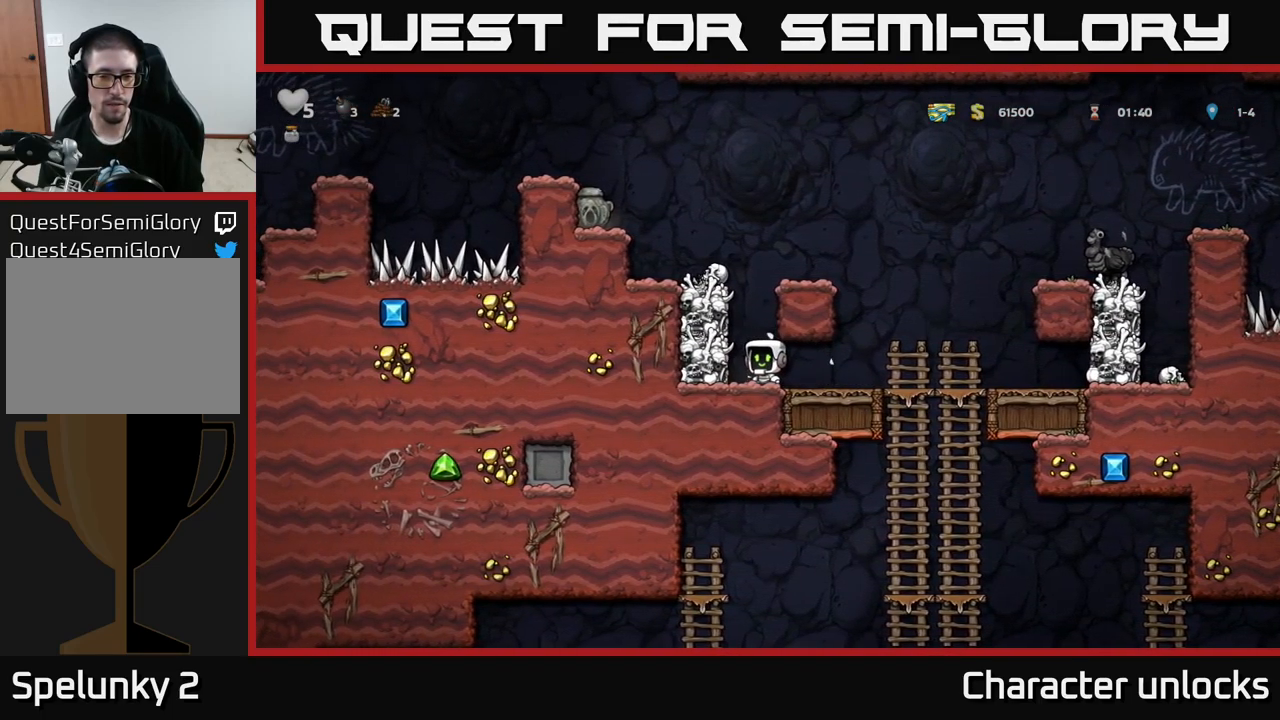
{"buttons": [], "left_stick": "center", "events": [[100, "A", "up"], [233, "A", "down"], [350, "A", "up"], [400, "DPAD_LEFT", "up"]]}
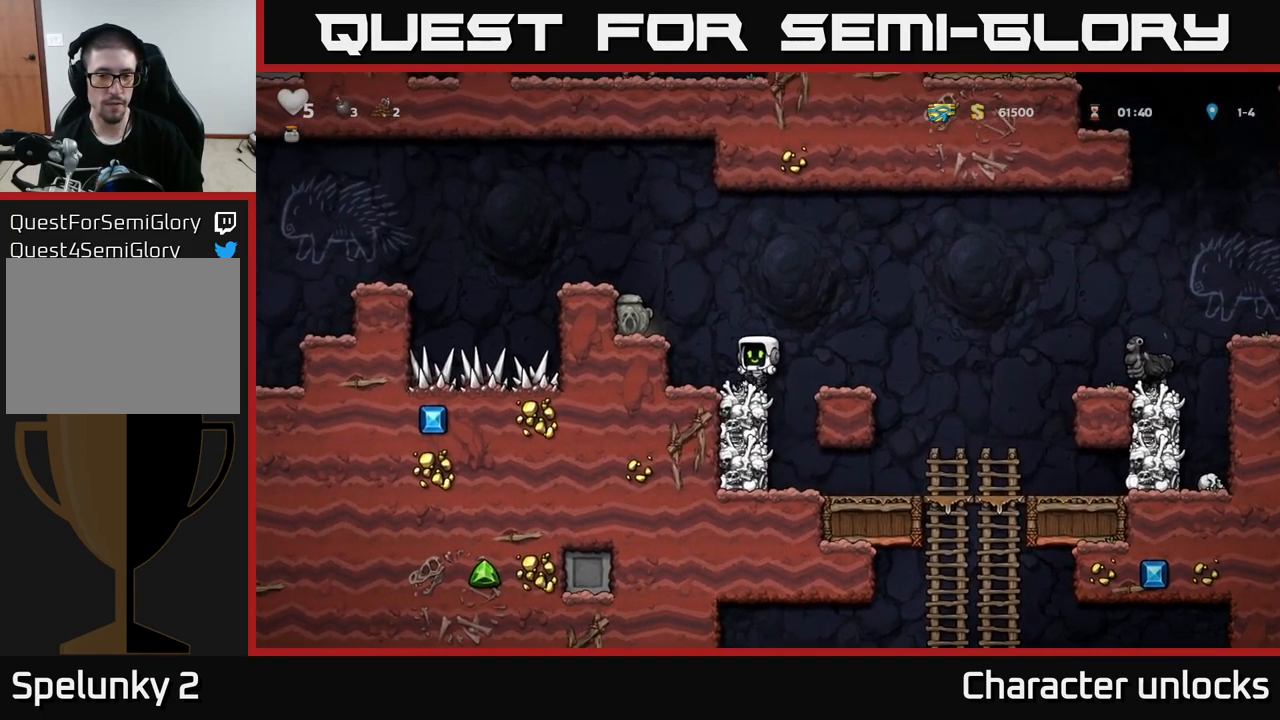
{"buttons": ["DPAD_RIGHT"], "left_stick": "center", "events": [[83, "DPAD_DOWN", "down"], [200, "X", "down"], [250, "DPAD_DOWN", "up"], [283, "X", "up"], [333, "DPAD_RIGHT", "down"]]}